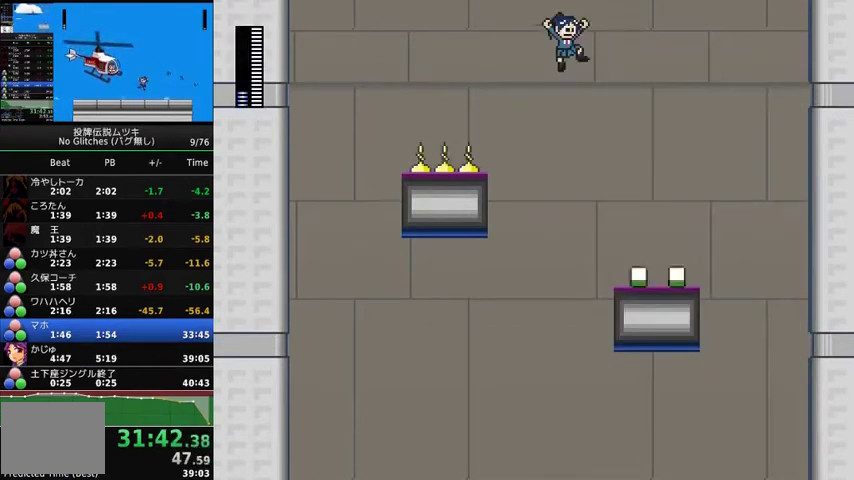
Gameplay with a controller (Xbox layout); each line is a JSON object with the inputs held at the frame after it. "events" lists button and stick changes between this image and that frame as [ms after this image, input, new state], when the widget could be followed in between. Not read: L3 R3.
{"buttons": [], "events": [[400, "DPAD_RIGHT", "up"]]}
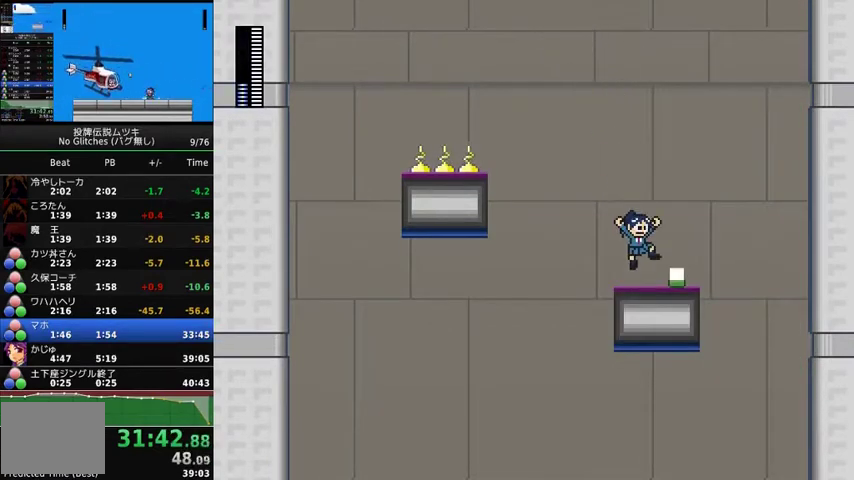
{"buttons": [], "events": []}
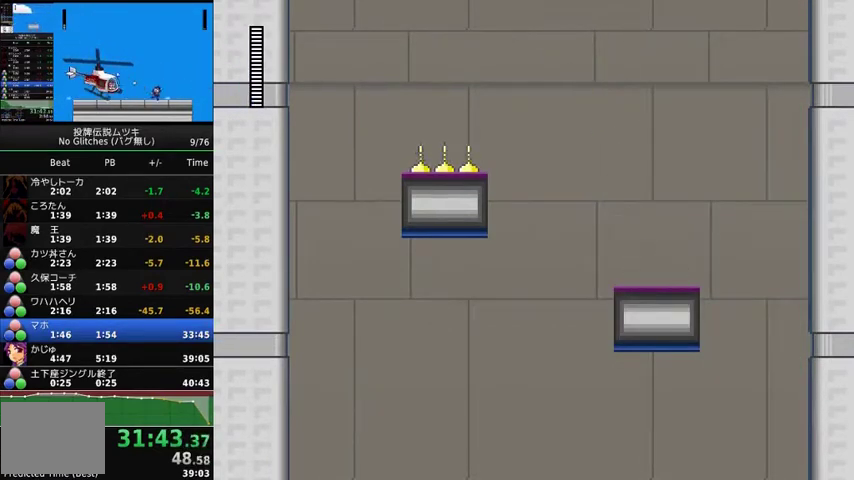
{"buttons": ["A"], "events": [[300, "DPAD_DOWN", "down"], [400, "DPAD_DOWN", "up"], [467, "A", "down"]]}
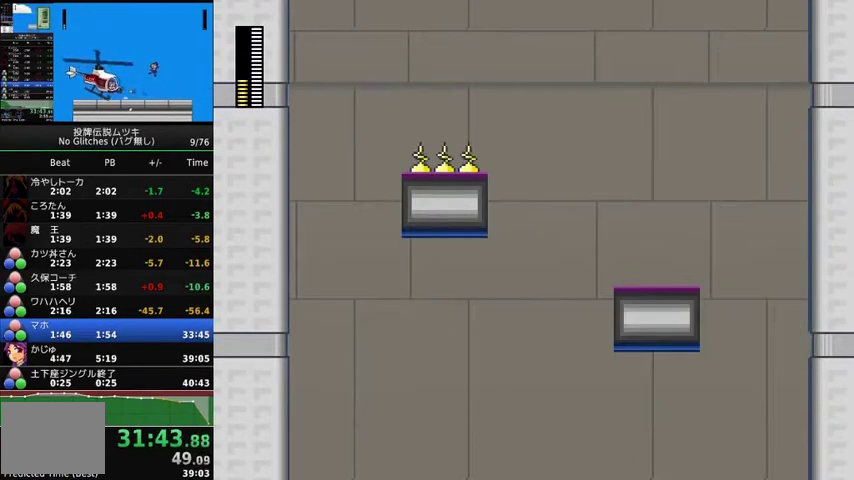
{"buttons": ["DPAD_RIGHT"], "events": [[33, "A", "up"], [133, "DPAD_RIGHT", "down"]]}
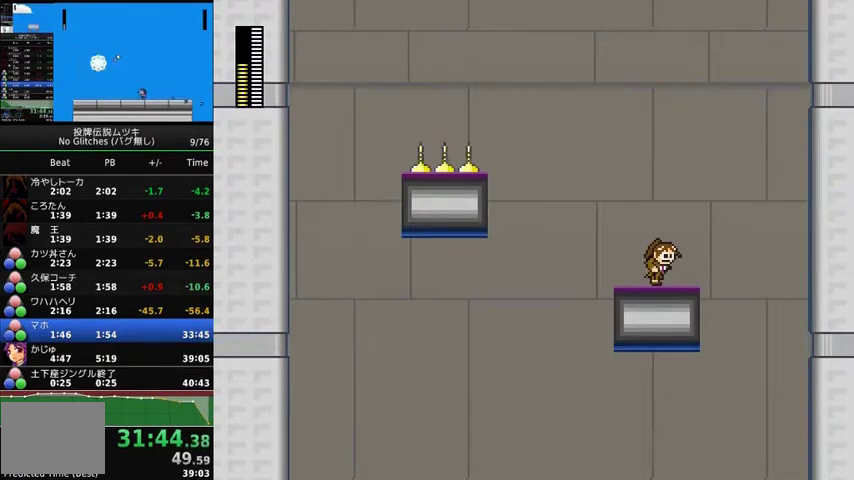
{"buttons": ["DPAD_RIGHT"], "events": []}
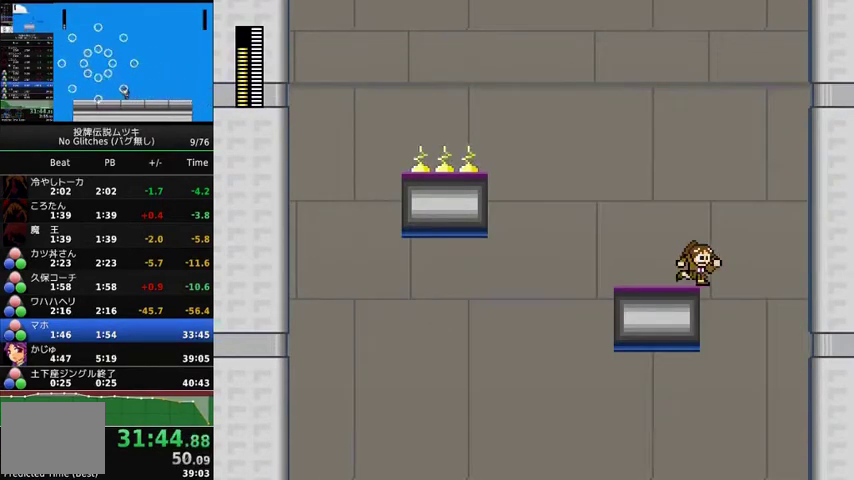
{"buttons": ["DPAD_RIGHT"], "events": []}
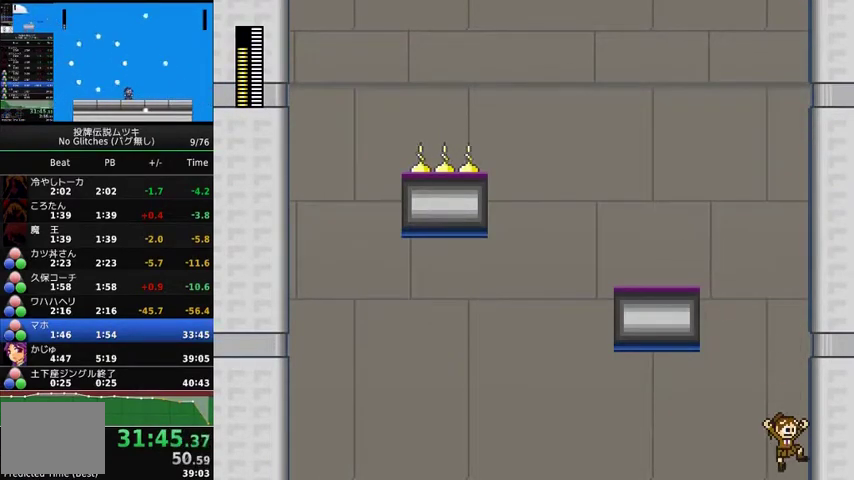
{"buttons": ["DPAD_RIGHT"], "events": []}
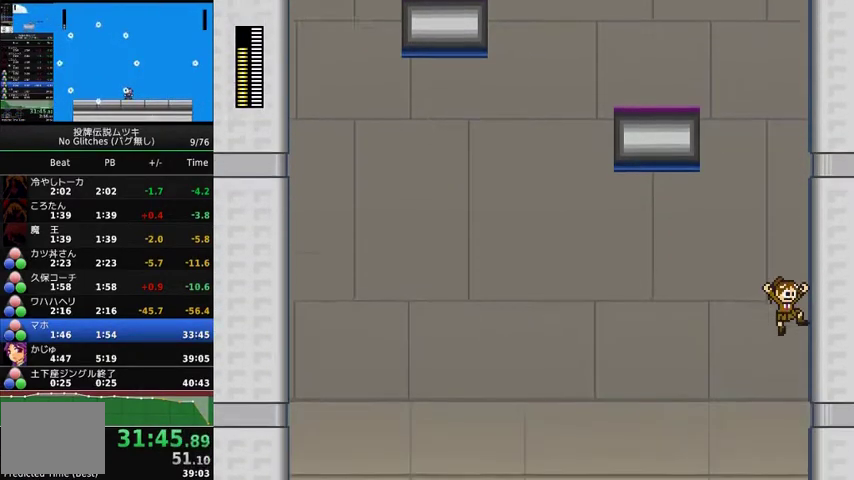
{"buttons": ["DPAD_RIGHT"], "events": []}
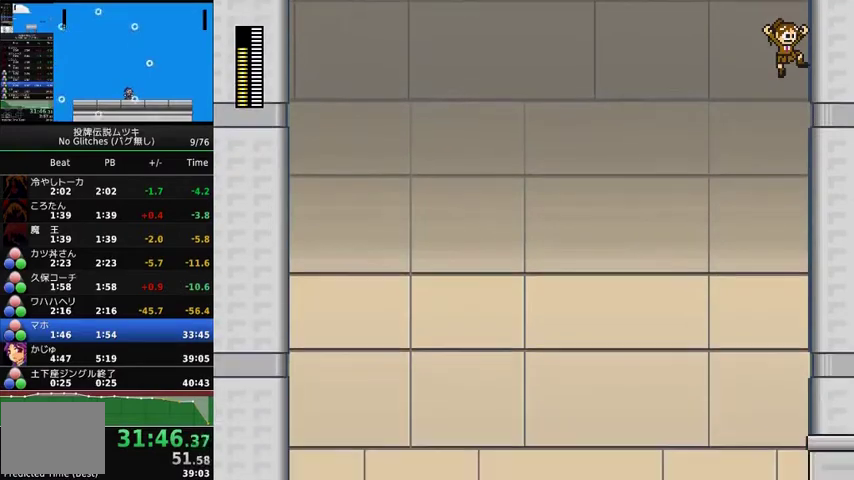
{"buttons": ["DPAD_RIGHT"], "events": []}
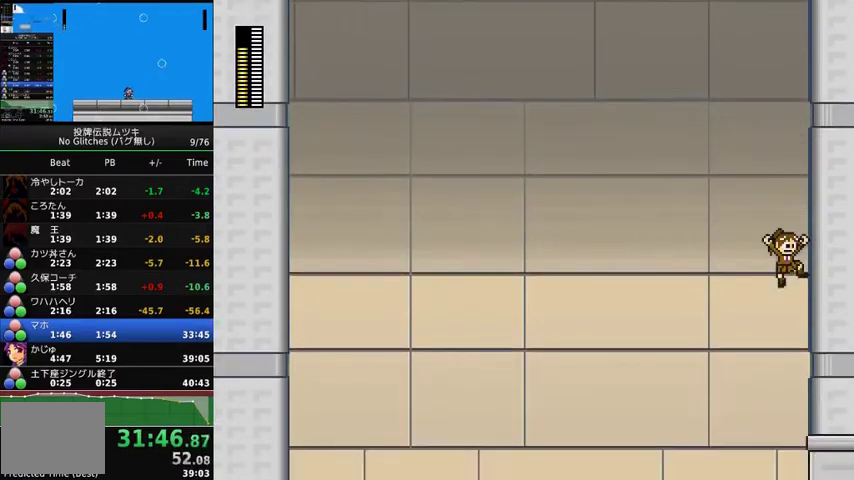
{"buttons": ["DPAD_RIGHT"], "events": []}
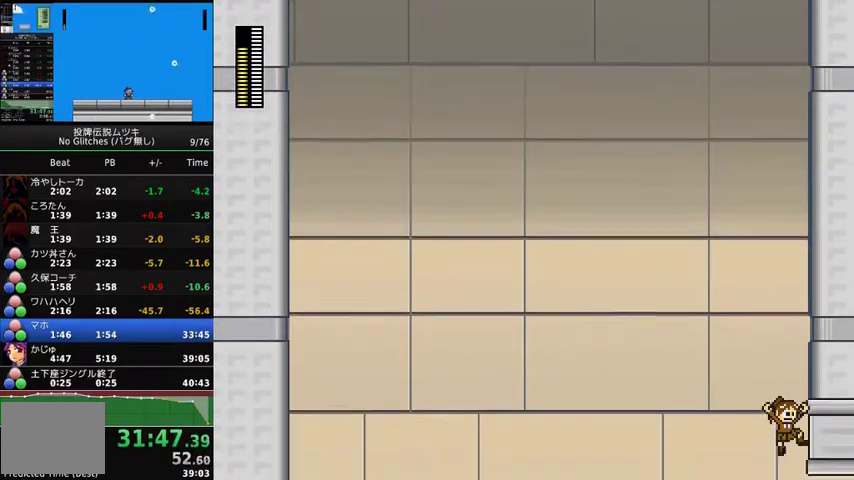
{"buttons": ["DPAD_RIGHT"], "events": []}
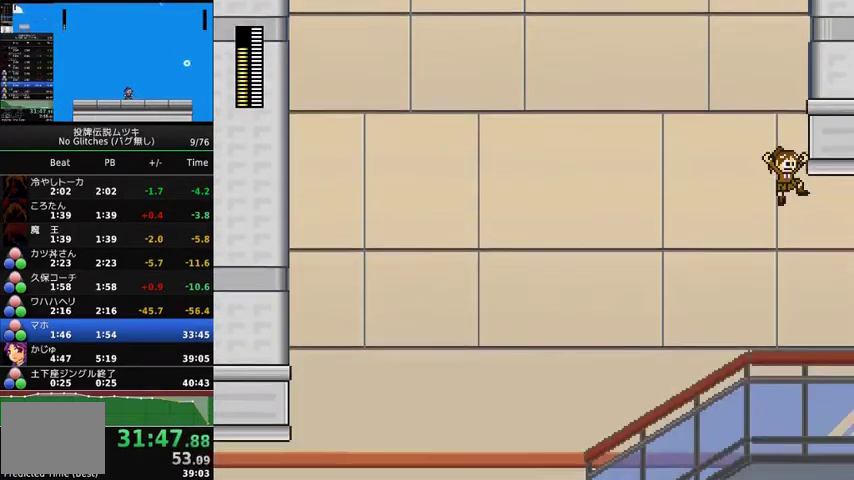
{"buttons": ["DPAD_RIGHT"], "events": []}
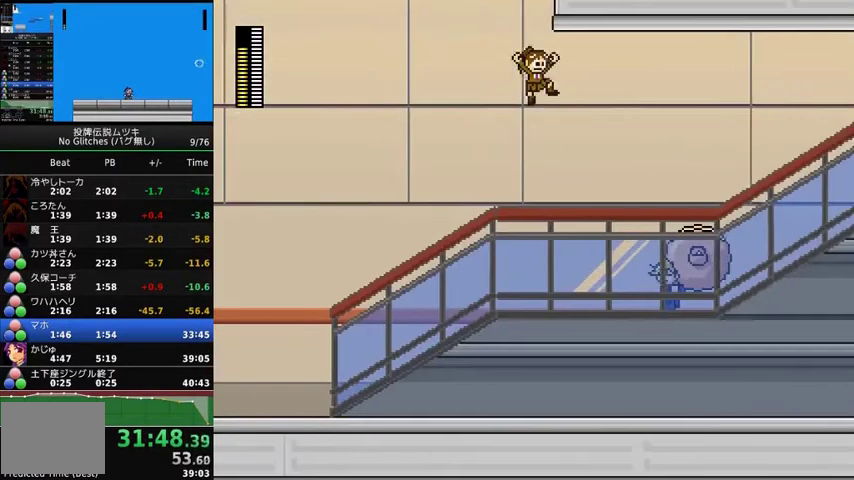
{"buttons": ["DPAD_RIGHT"], "events": [[300, "X", "down"], [400, "X", "up"]]}
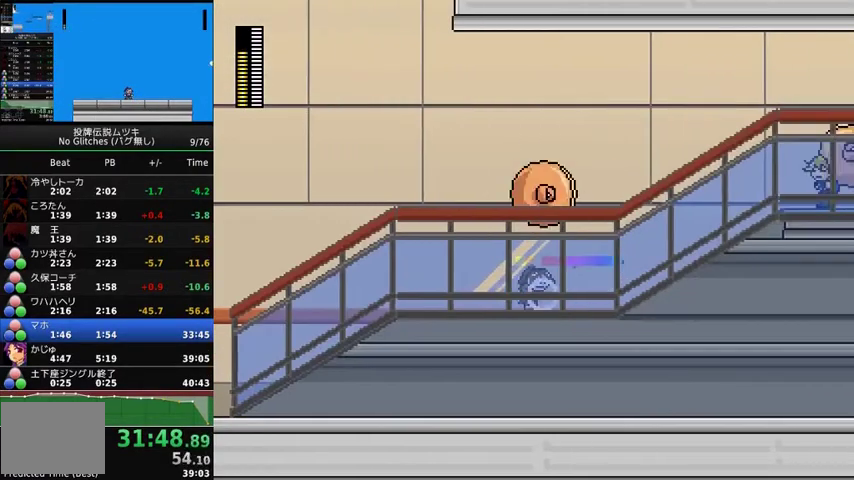
{"buttons": ["A", "DPAD_RIGHT"], "events": [[300, "A", "down"]]}
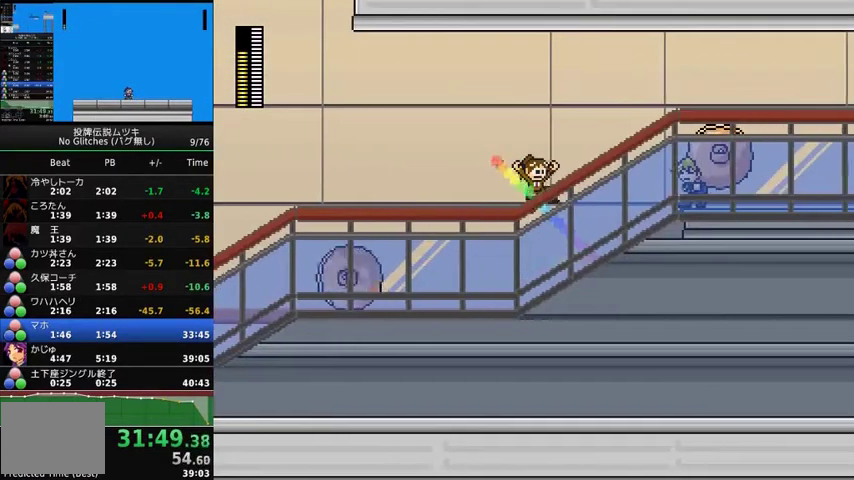
{"buttons": [], "events": [[167, "A", "up"], [433, "X", "down"], [500, "DPAD_RIGHT", "up"], [500, "X", "up"]]}
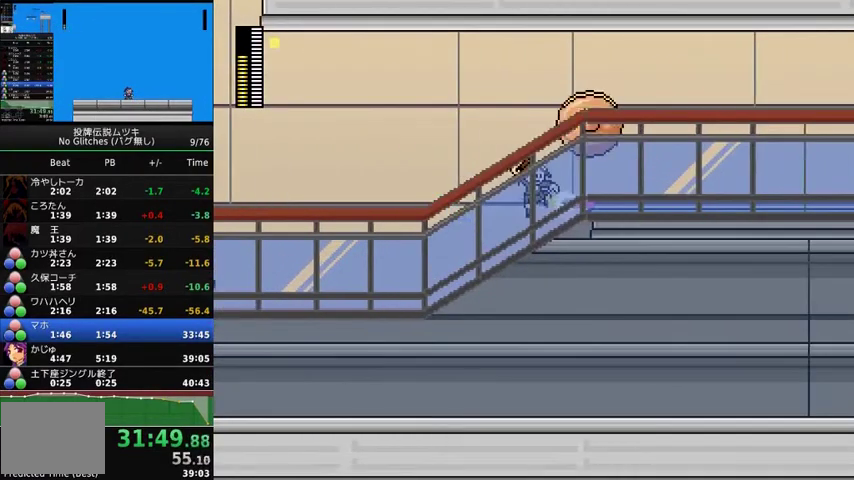
{"buttons": ["DPAD_RIGHT"], "events": [[100, "DPAD_RIGHT", "down"], [433, "A", "down"], [500, "A", "up"]]}
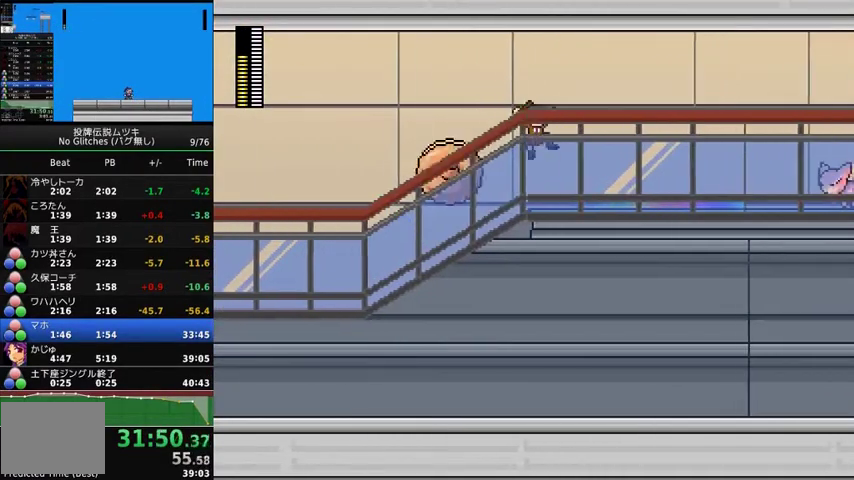
{"buttons": ["DPAD_RIGHT"], "events": []}
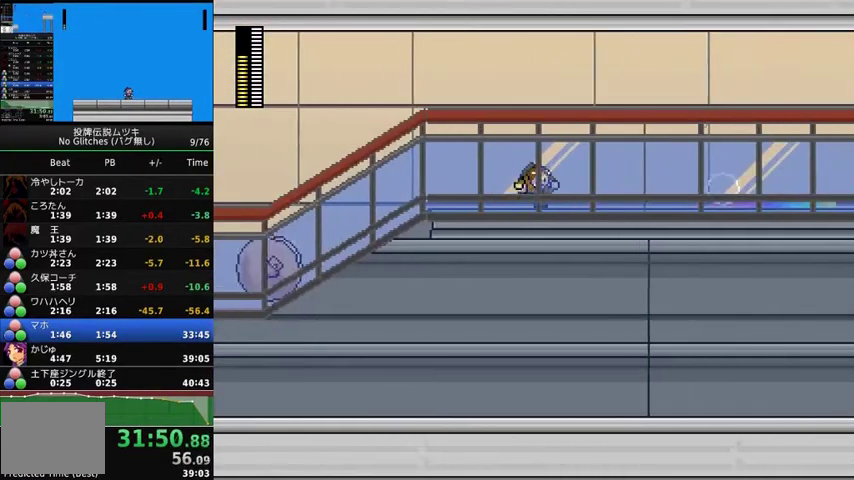
{"buttons": ["X", "DPAD_RIGHT"], "events": [[467, "X", "down"]]}
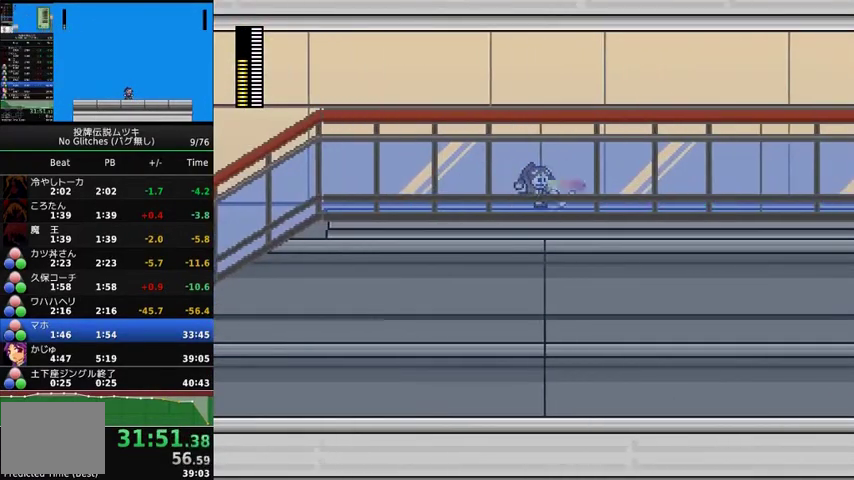
{"buttons": ["DPAD_RIGHT"], "events": [[33, "X", "up"]]}
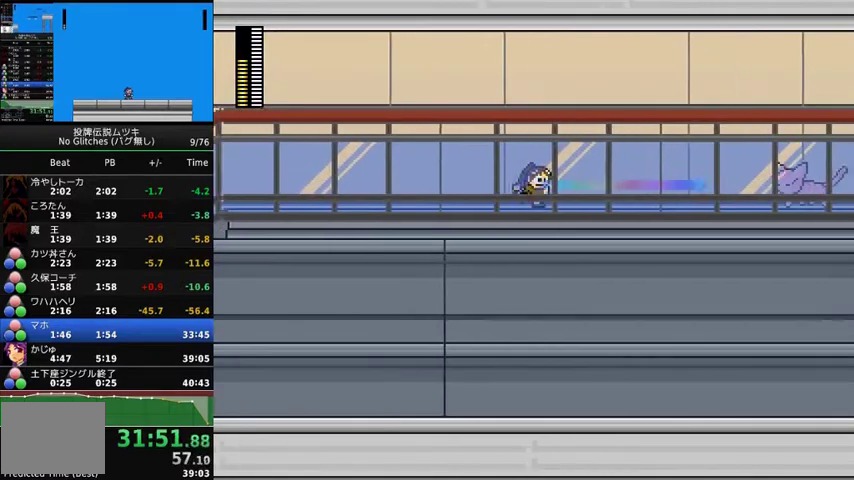
{"buttons": ["DPAD_RIGHT"], "events": []}
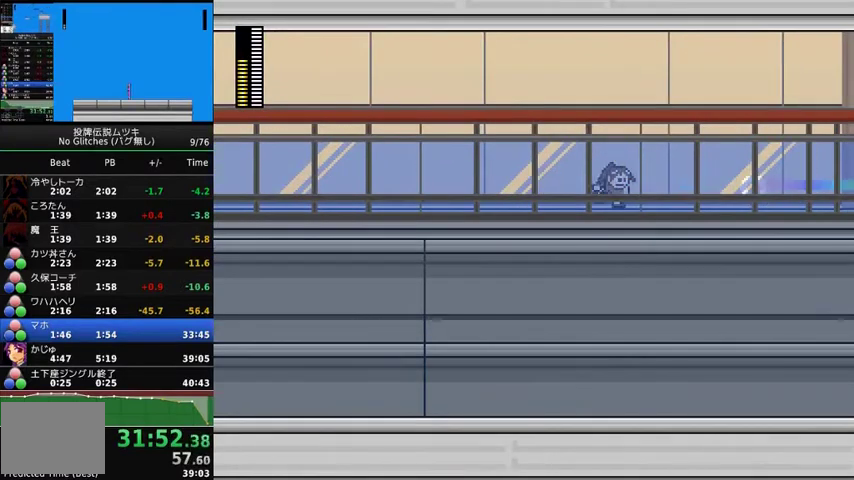
{"buttons": ["DPAD_RIGHT"], "events": []}
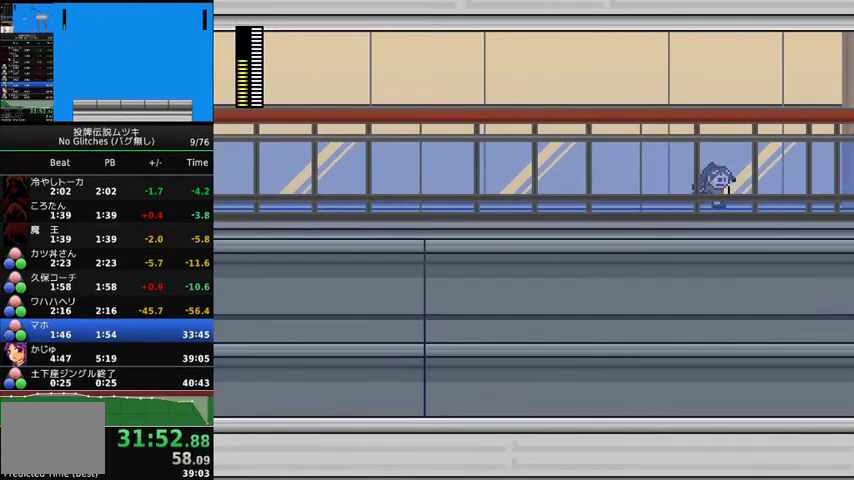
{"buttons": ["DPAD_RIGHT"], "events": [[433, "A", "down"], [500, "A", "up"]]}
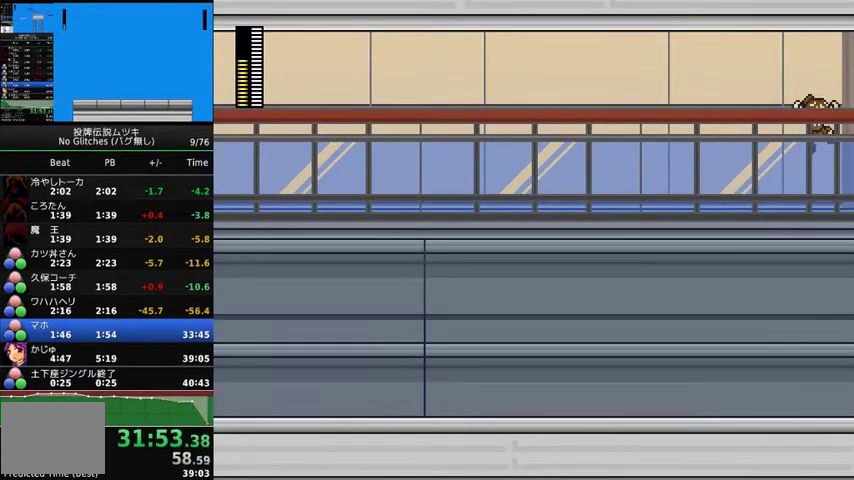
{"buttons": [], "events": [[467, "DPAD_RIGHT", "up"]]}
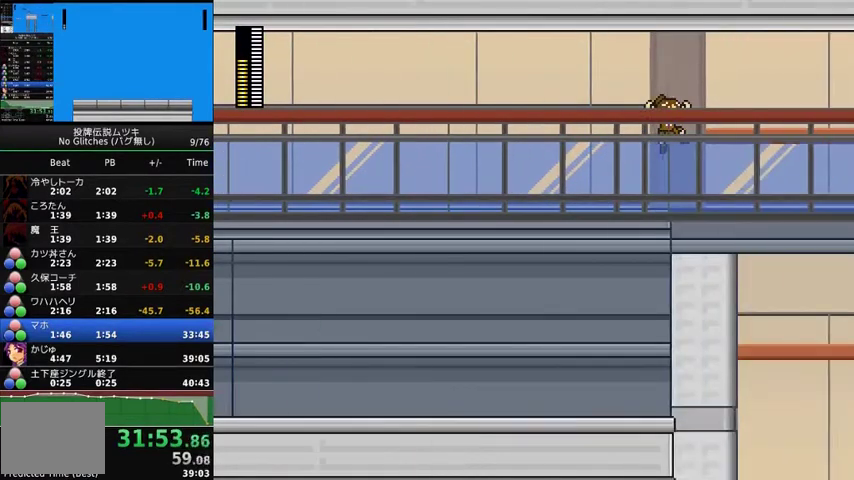
{"buttons": ["DPAD_RIGHT"], "events": [[100, "DPAD_RIGHT", "down"]]}
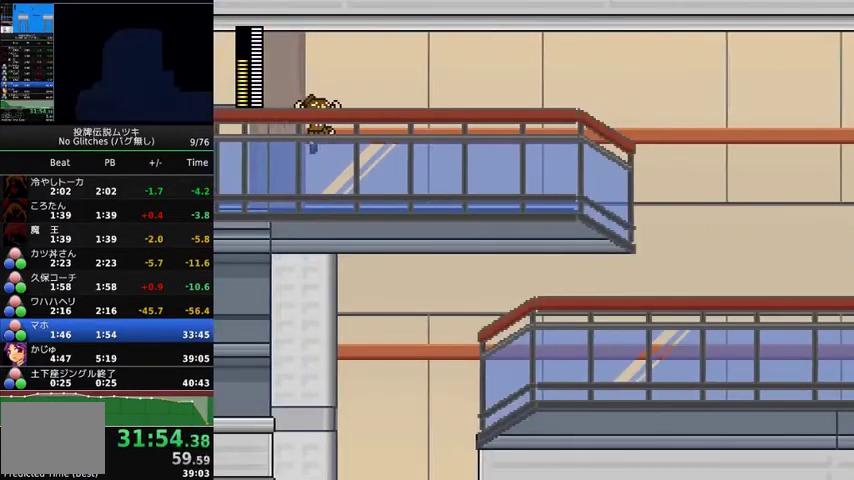
{"buttons": ["DPAD_RIGHT"], "events": []}
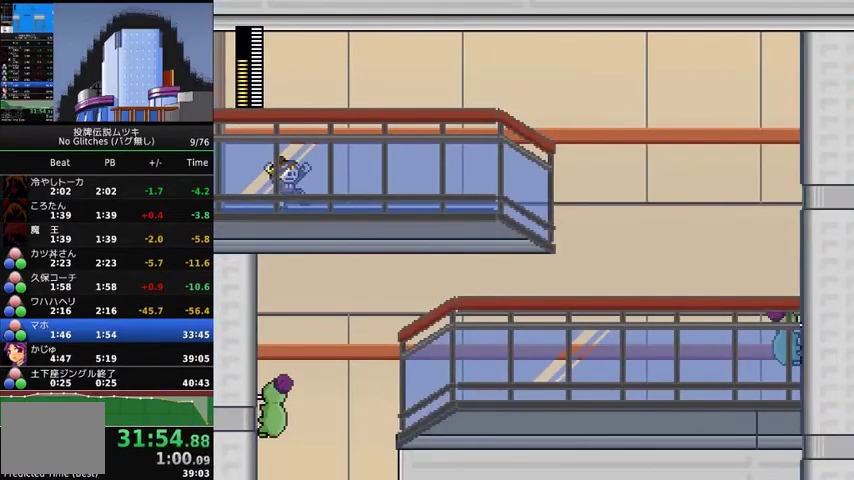
{"buttons": ["DPAD_RIGHT"], "events": []}
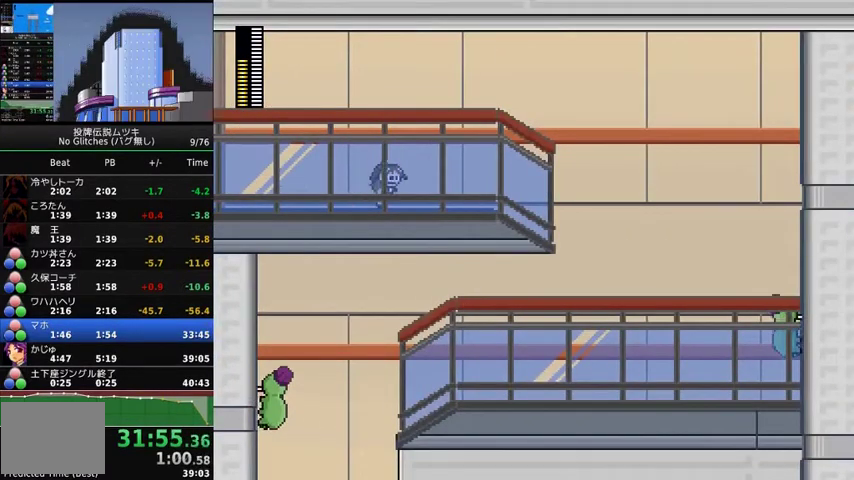
{"buttons": ["A", "DPAD_RIGHT"], "events": [[400, "A", "down"]]}
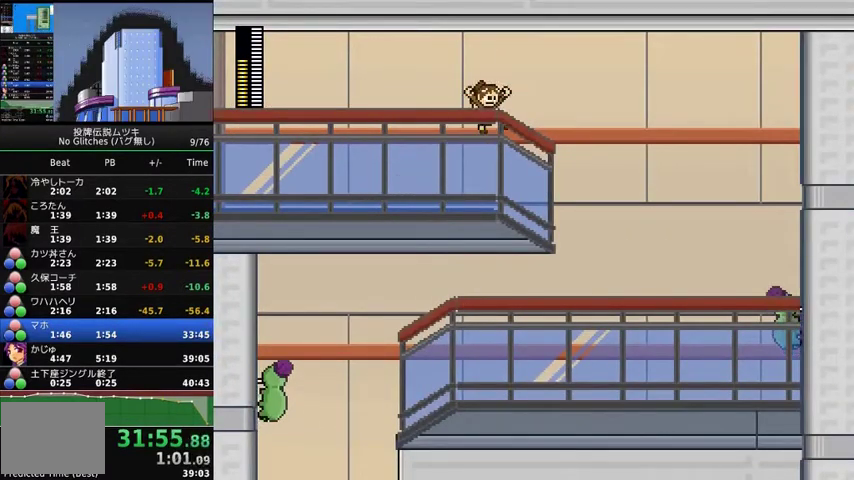
{"buttons": [], "events": [[100, "A", "up"], [500, "DPAD_RIGHT", "up"]]}